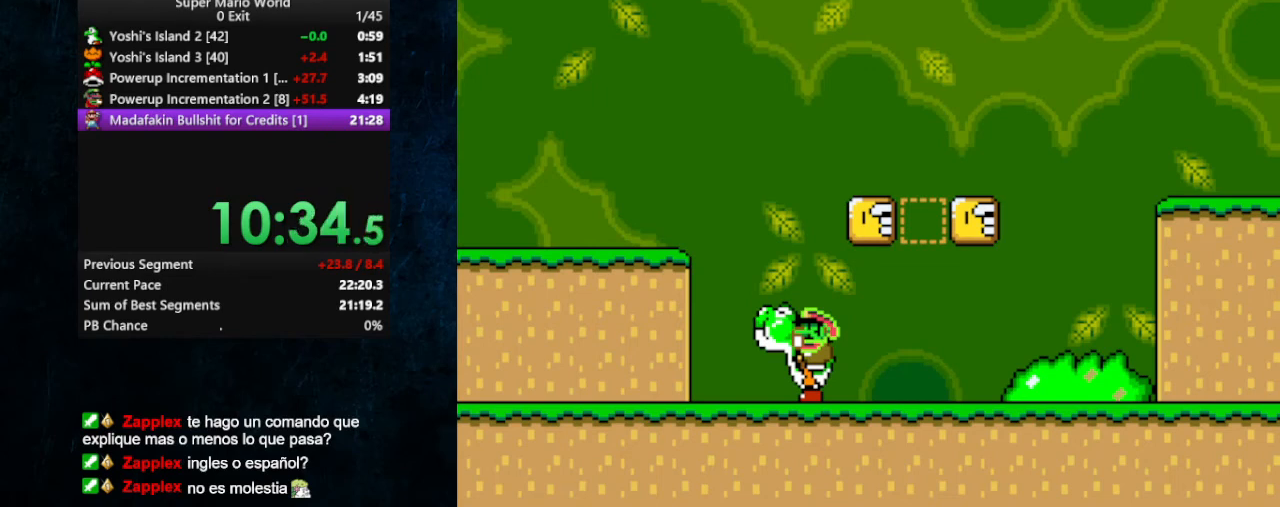
Gameplay with a controller (Nintendo layout); each line is a JSON object with the inputs held at the frame after it. "events" lists button and stick changes between this image and that frame as [ms after this image, input, new state], when the widget could be followed in between. Not read: L3 R3.
{"buttons": ["Y"], "events": [[100, "START", "down"], [233, "START", "up"], [433, "Y", "down"]]}
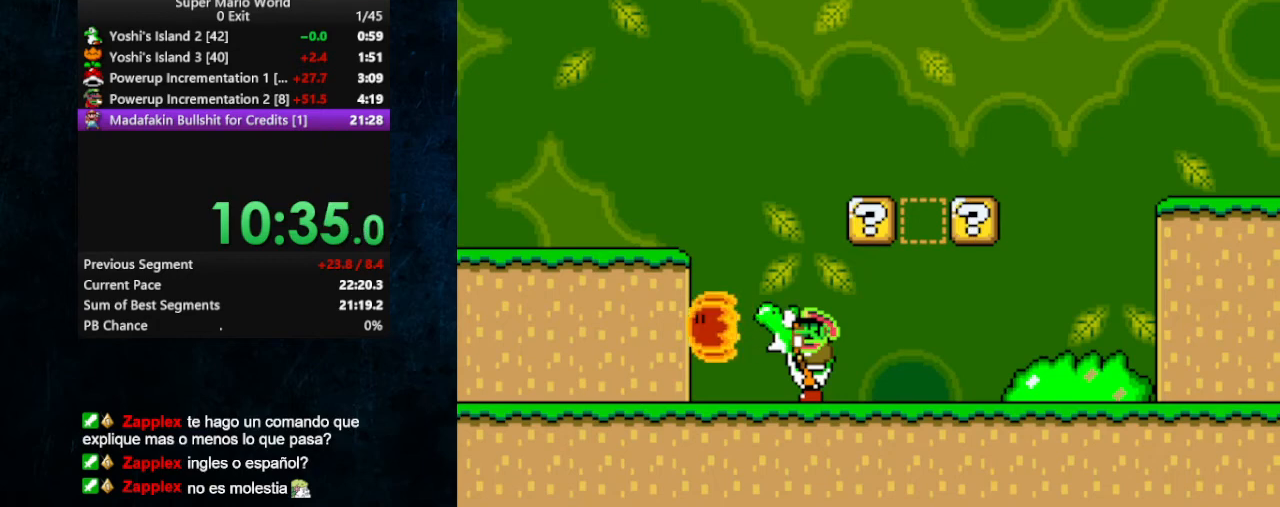
{"buttons": ["Y", "DPAD_UP", "DPAD_LEFT"], "events": [[433, "DPAD_LEFT", "down"], [433, "DPAD_UP", "down"]]}
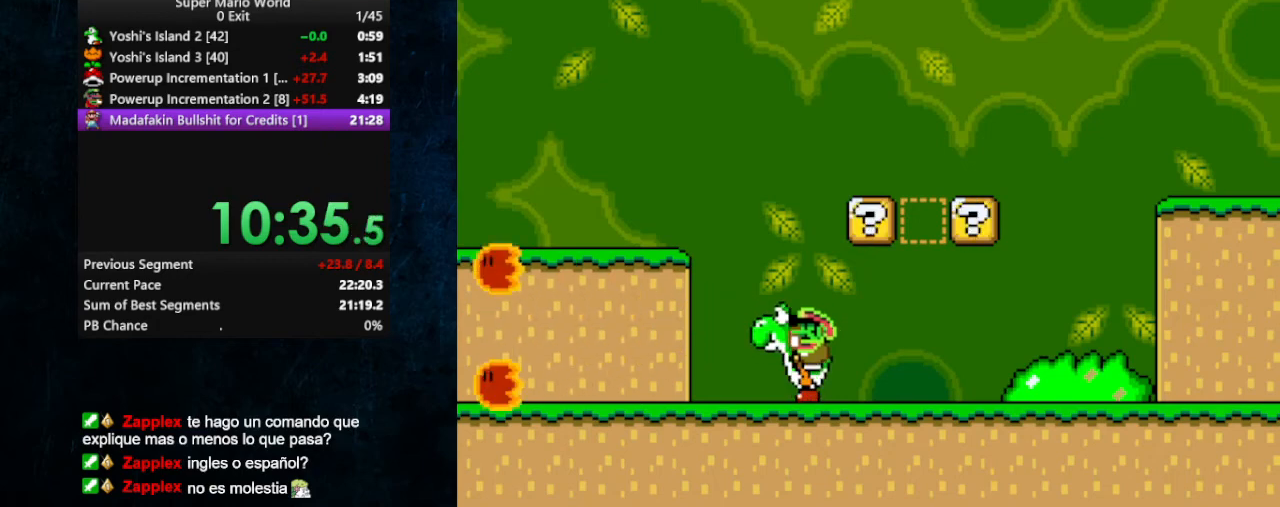
{"buttons": ["Y", "DPAD_LEFT"], "events": [[33, "DPAD_UP", "up"]]}
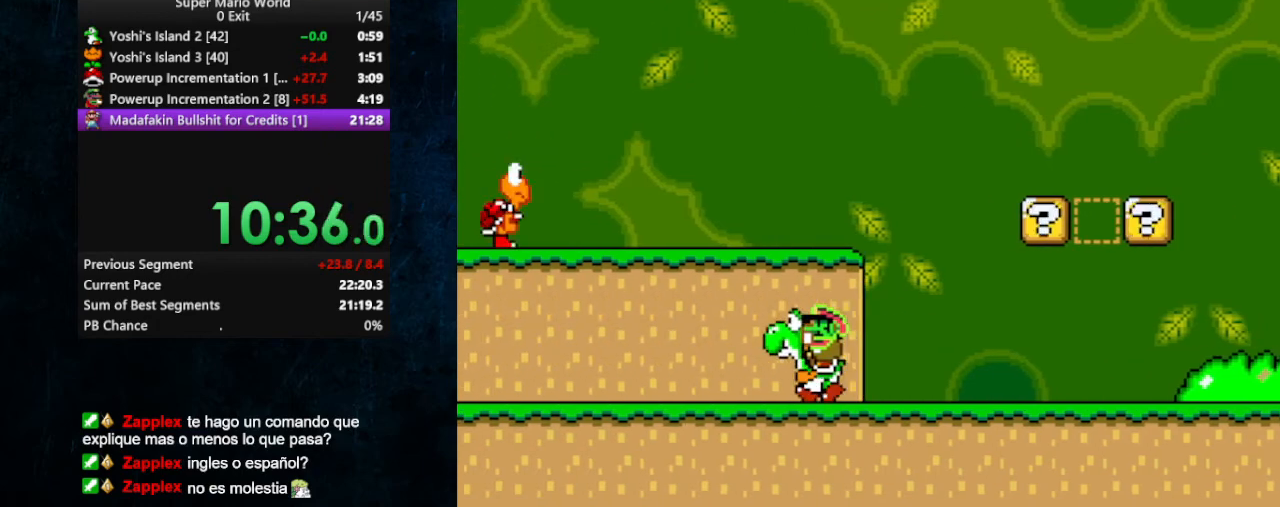
{"buttons": ["Y", "DPAD_LEFT"], "events": []}
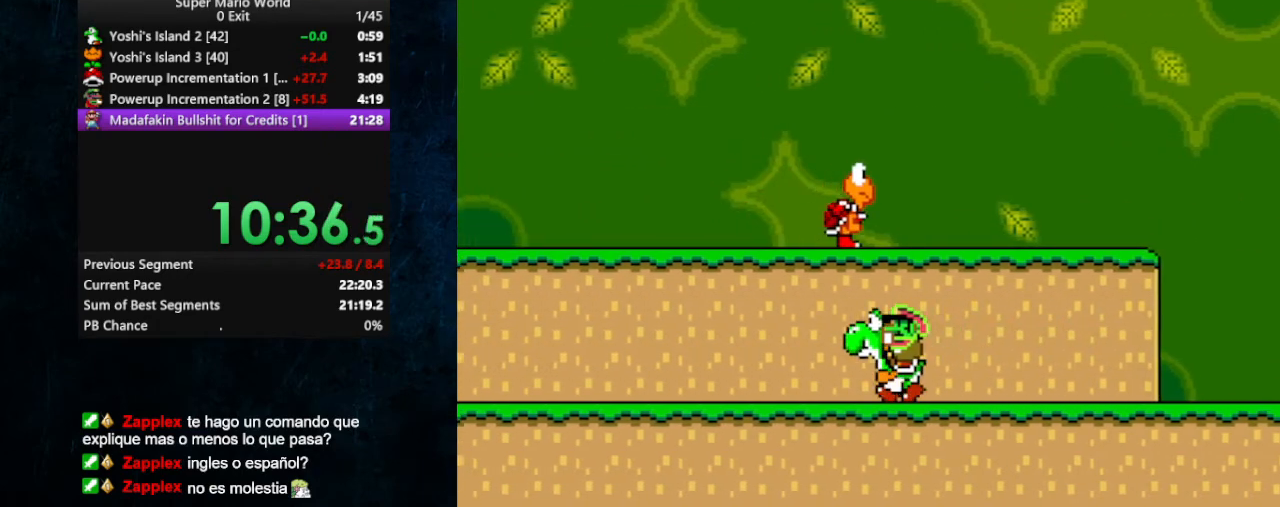
{"buttons": ["Y", "DPAD_LEFT"], "events": []}
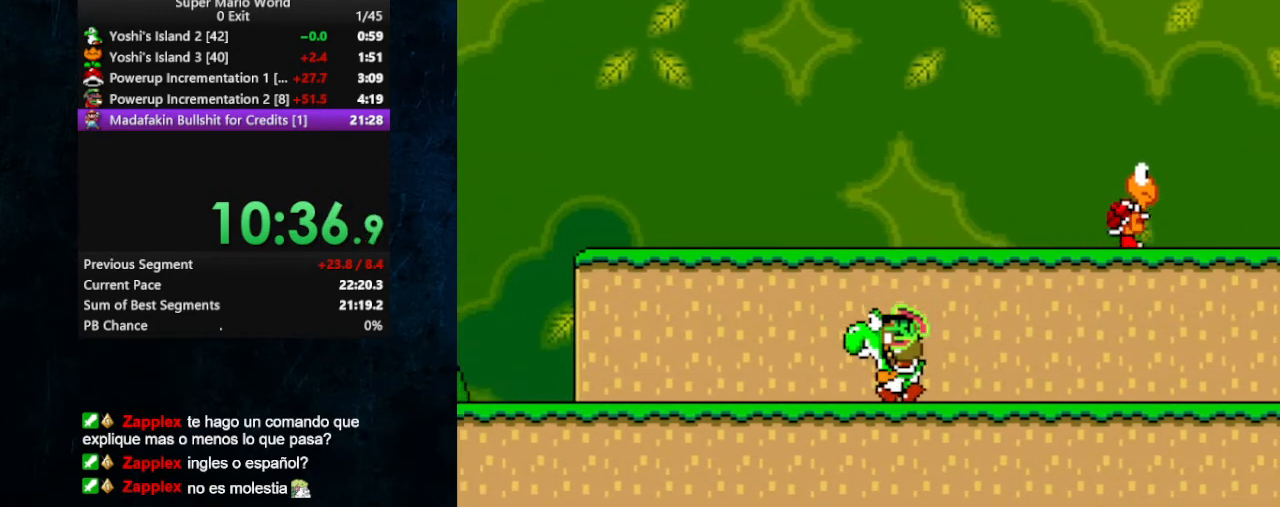
{"buttons": ["Y", "DPAD_LEFT"], "events": []}
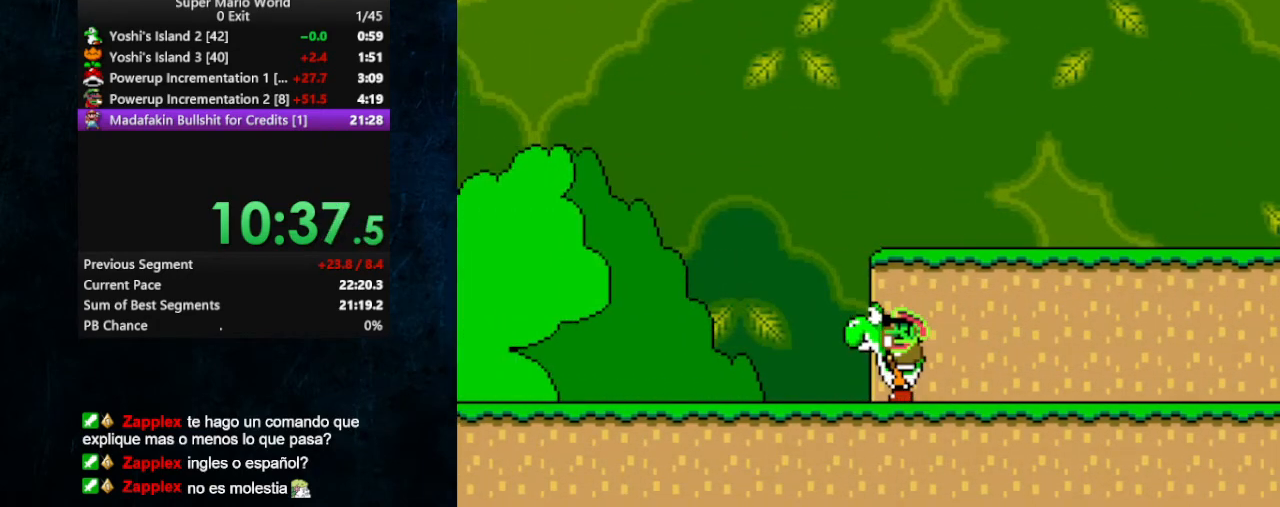
{"buttons": ["Y", "DPAD_LEFT"], "events": []}
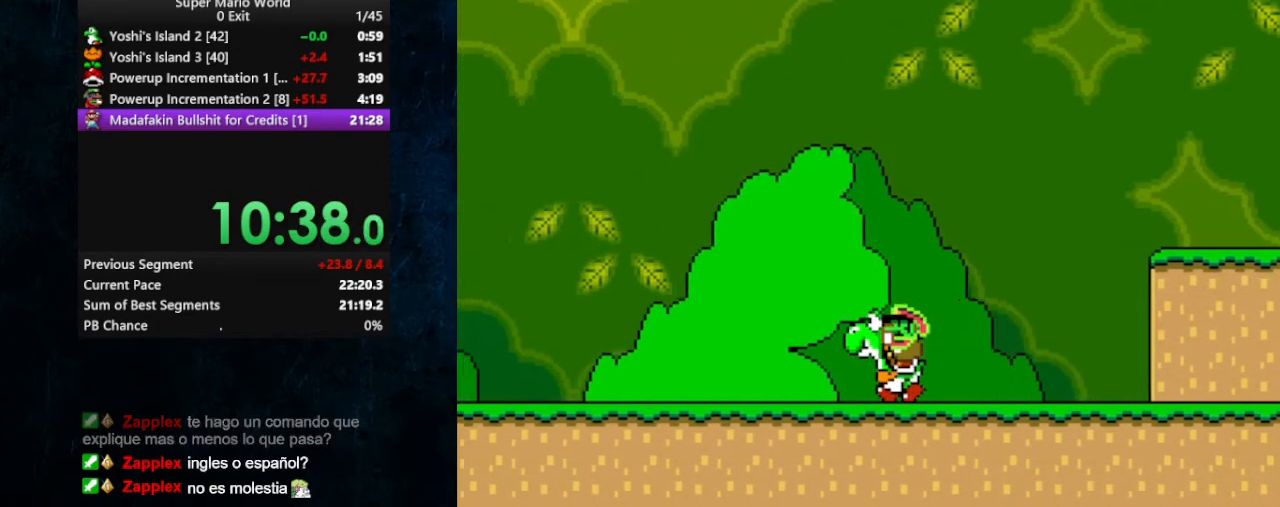
{"buttons": ["B", "Y", "DPAD_LEFT"], "events": [[300, "B", "down"]]}
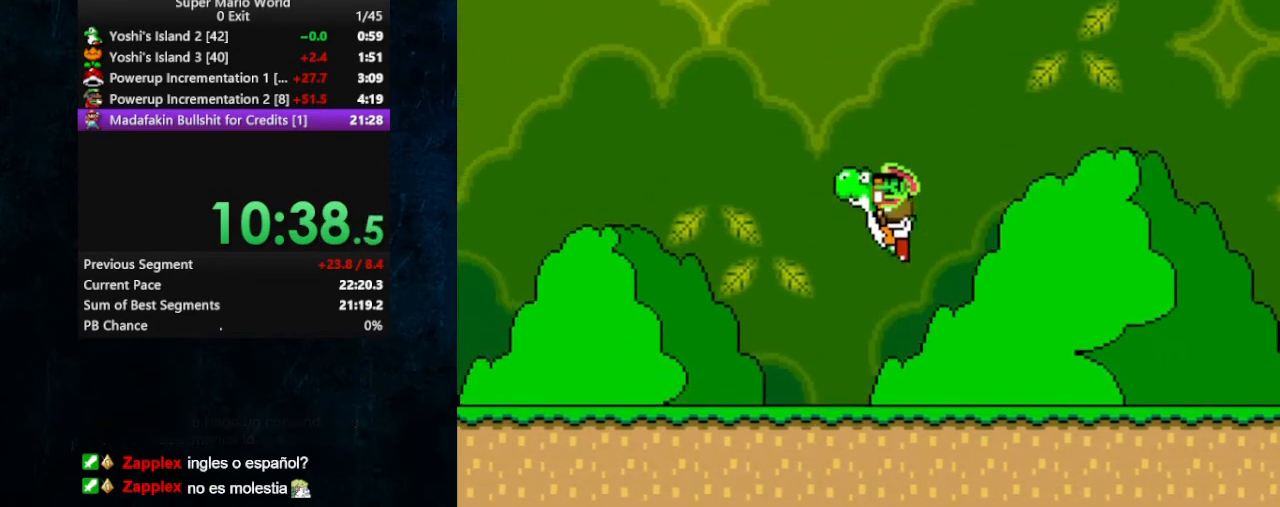
{"buttons": ["Y", "DPAD_RIGHT"], "events": [[67, "DPAD_RIGHT", "down"], [367, "DPAD_LEFT", "up"], [467, "B", "up"]]}
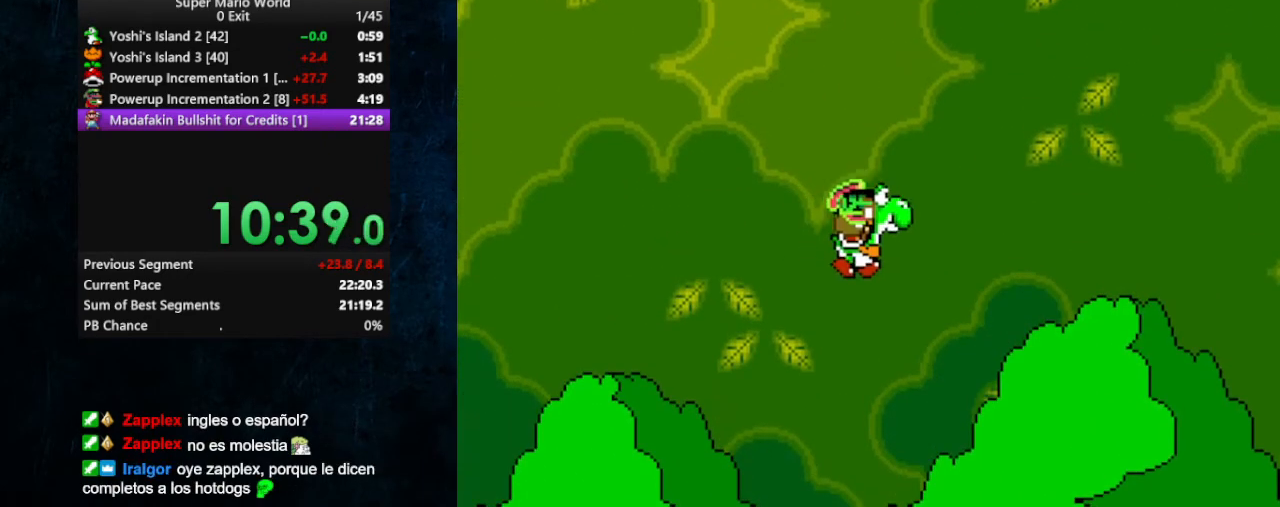
{"buttons": ["Y", "DPAD_RIGHT"], "events": []}
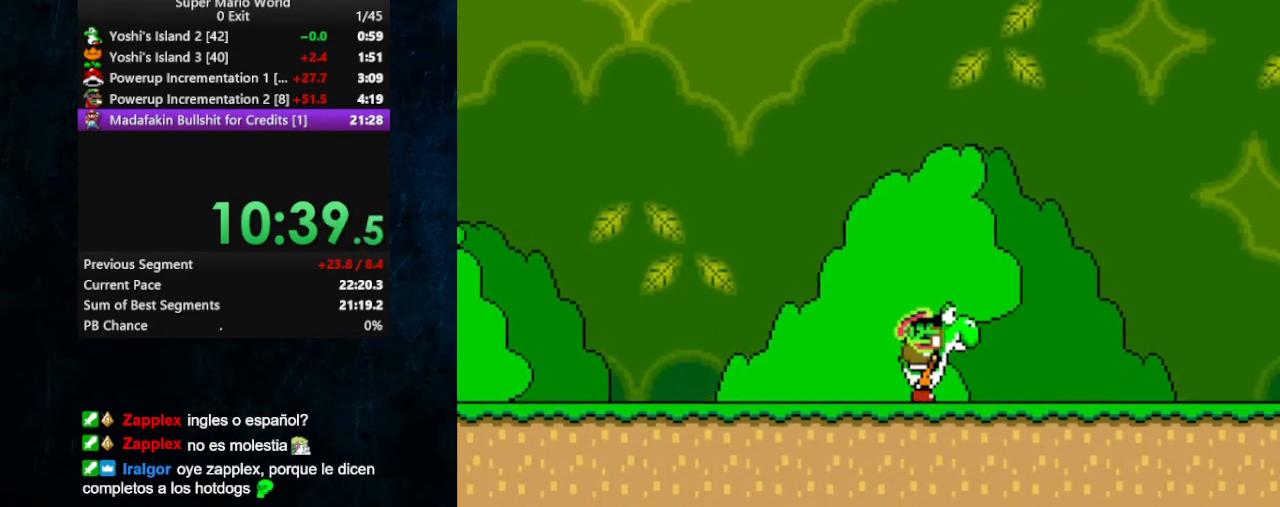
{"buttons": ["Y", "DPAD_RIGHT"], "events": []}
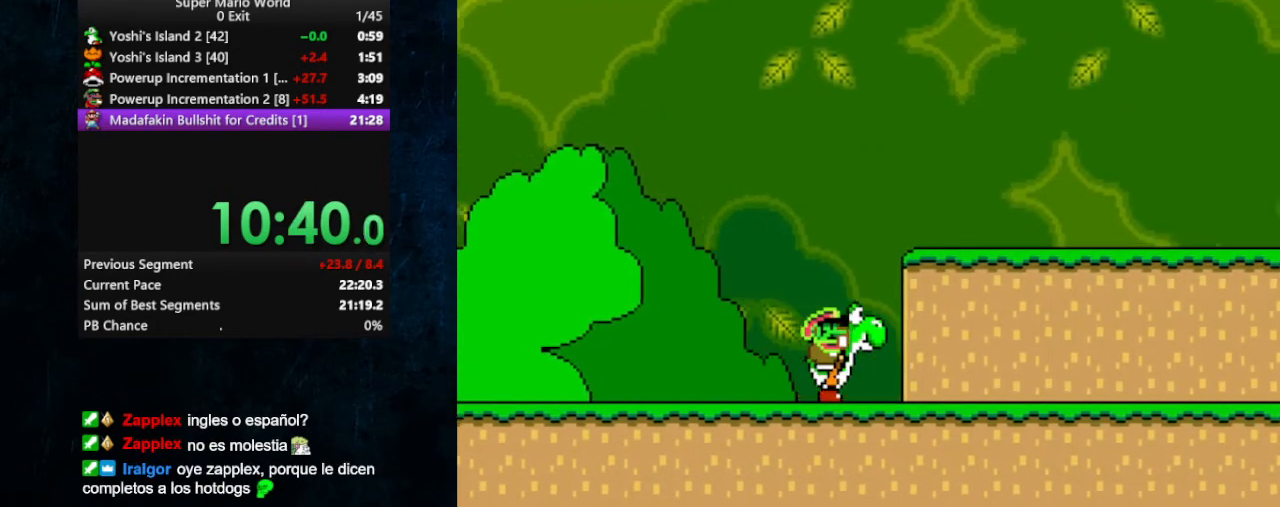
{"buttons": ["Y", "DPAD_RIGHT"], "events": []}
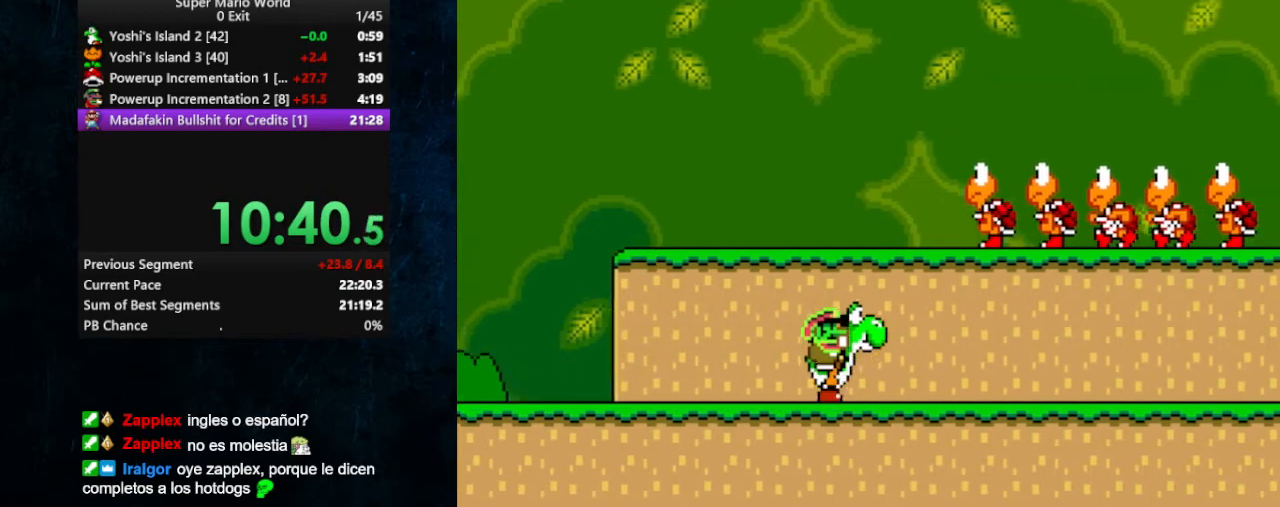
{"buttons": ["Y", "DPAD_RIGHT"], "events": []}
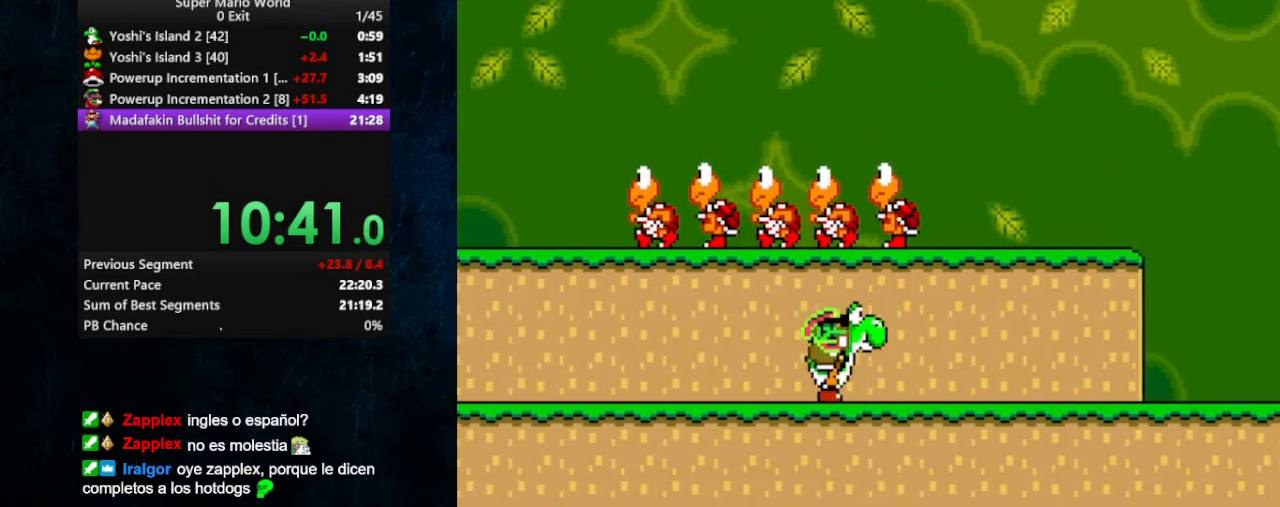
{"buttons": [], "events": [[133, "DPAD_RIGHT", "up"], [167, "B", "down"], [233, "DPAD_LEFT", "down"], [300, "B", "up"], [433, "Y", "up"], [467, "DPAD_LEFT", "up"]]}
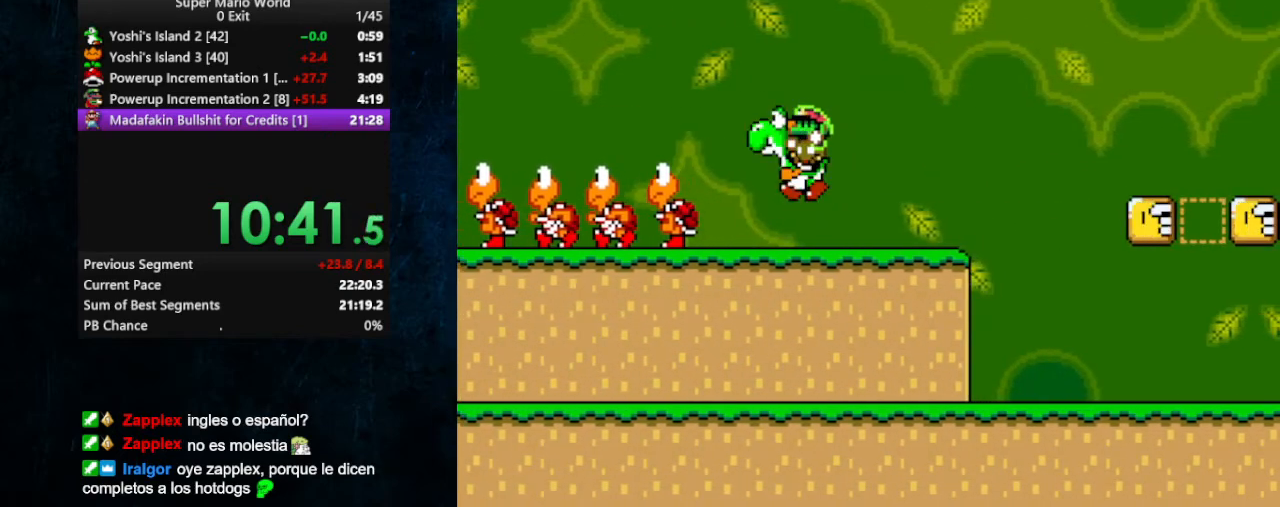
{"buttons": ["Y", "DPAD_RIGHT"], "events": [[67, "Y", "down"], [300, "DPAD_RIGHT", "down"]]}
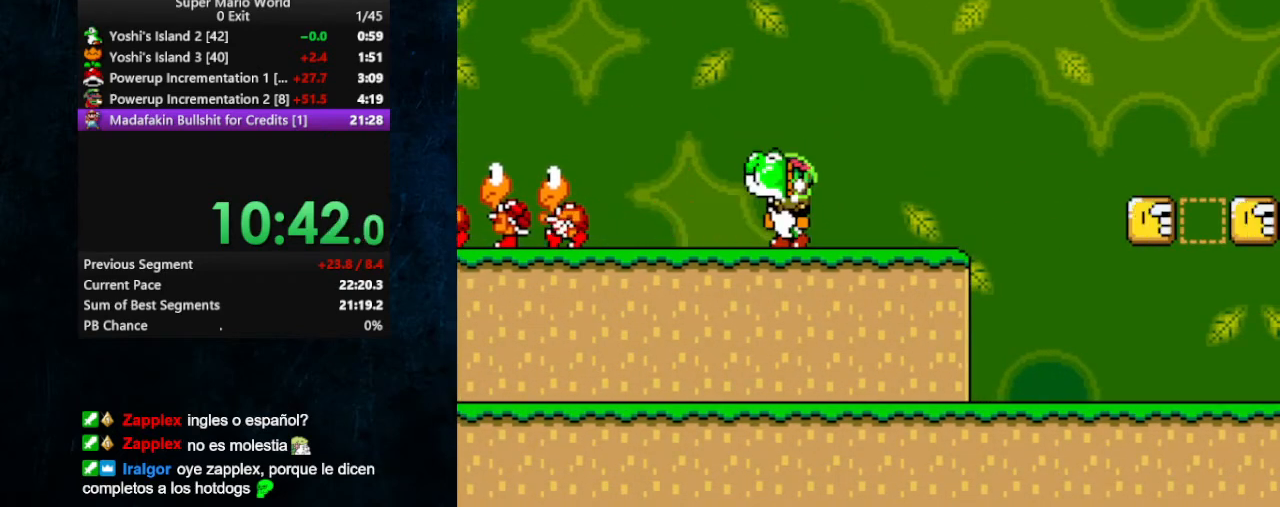
{"buttons": ["Y", "DPAD_RIGHT"], "events": []}
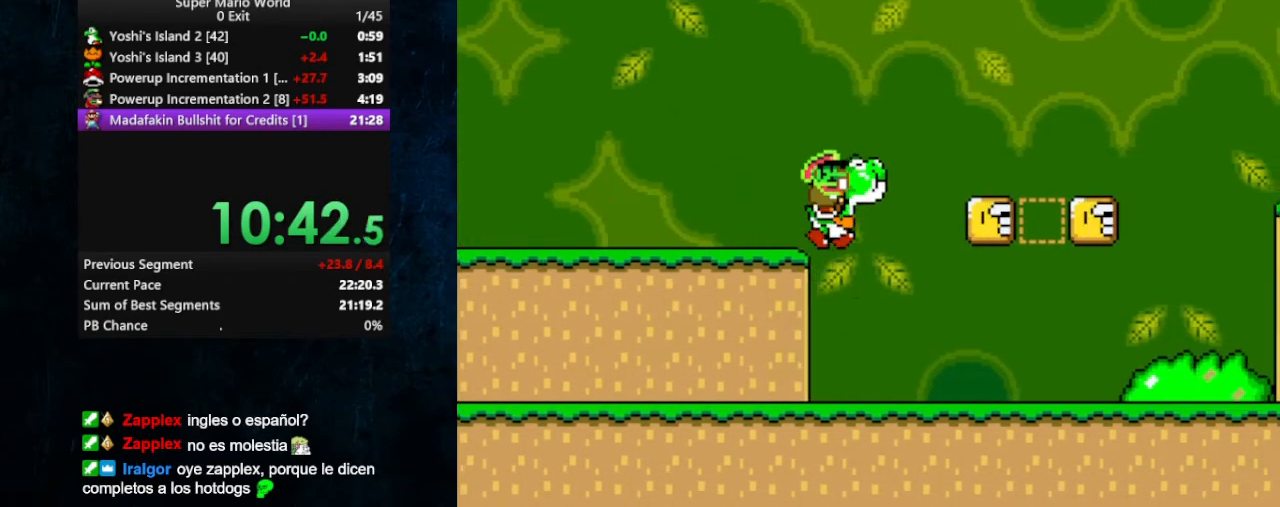
{"buttons": ["Y"], "events": [[67, "DPAD_RIGHT", "up"]]}
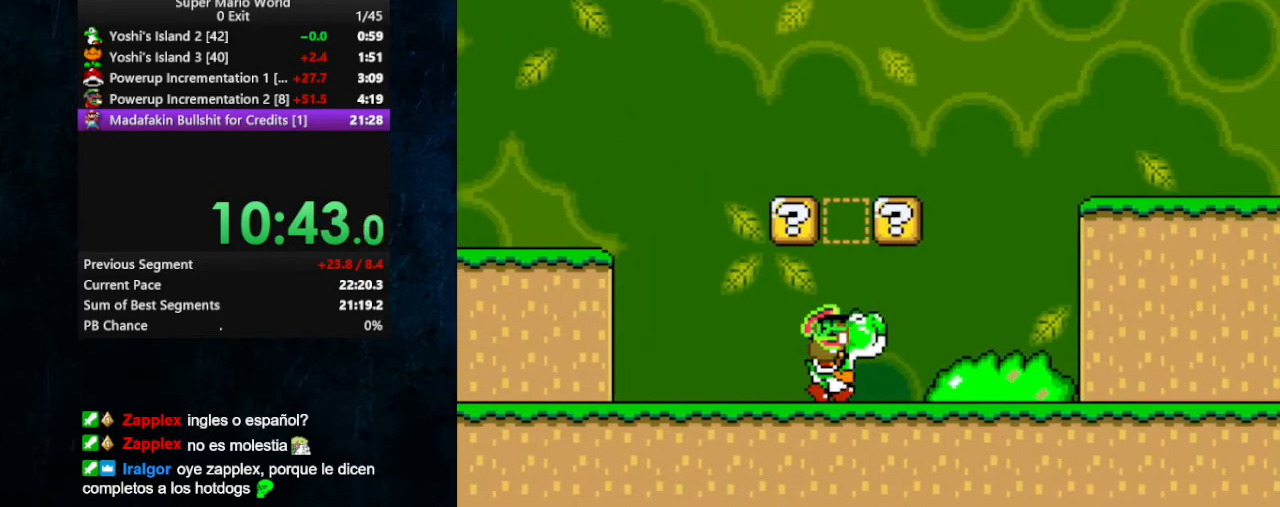
{"buttons": ["Y", "DPAD_LEFT"], "events": [[500, "DPAD_LEFT", "down"]]}
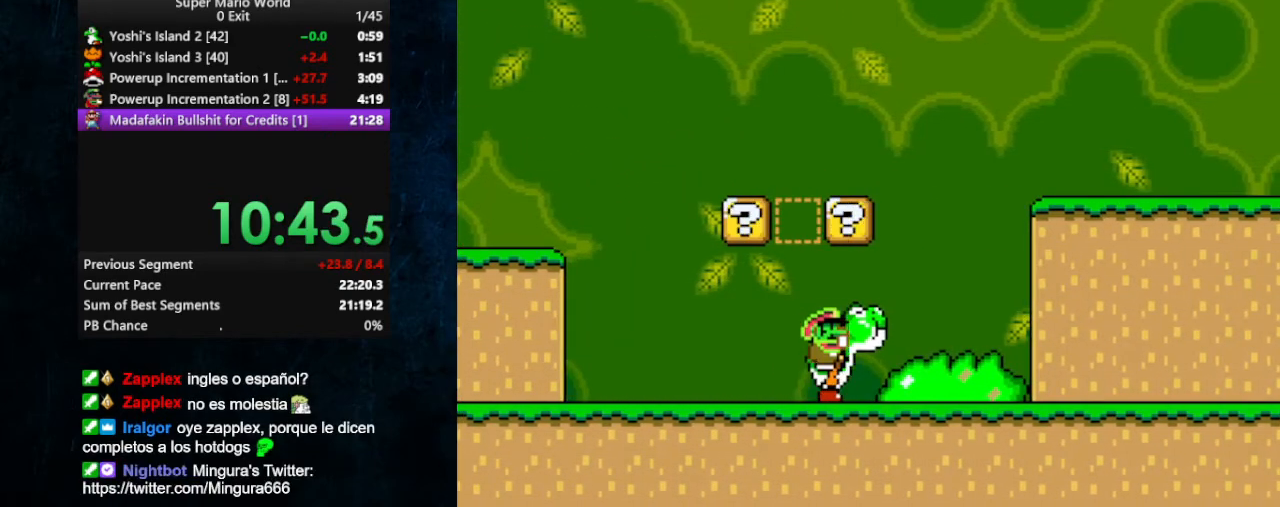
{"buttons": ["Y"], "events": [[133, "DPAD_LEFT", "up"]]}
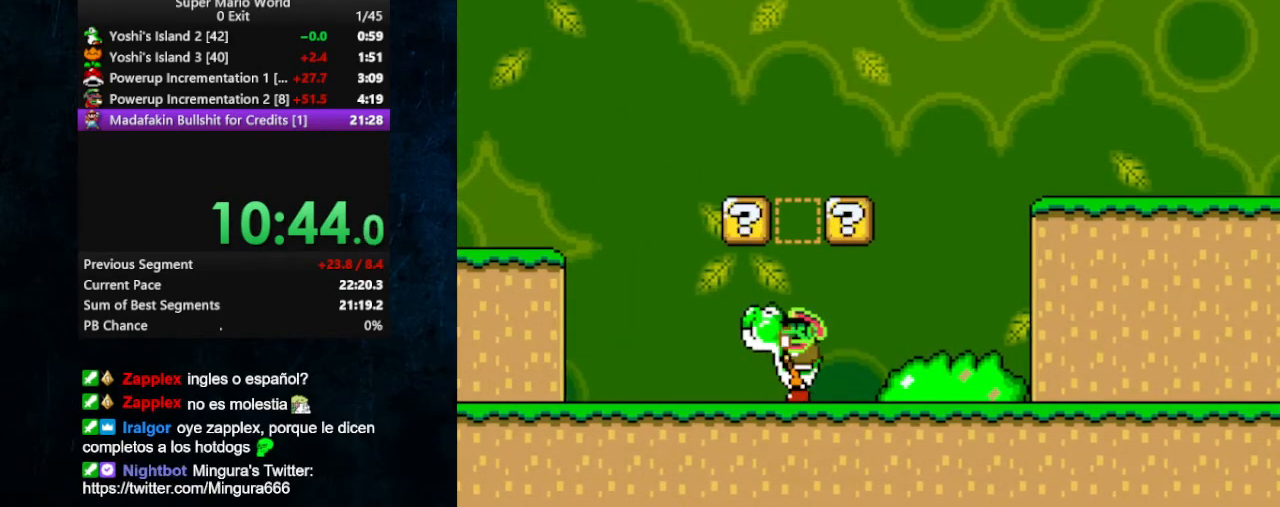
{"buttons": ["Y"], "events": [[100, "DPAD_LEFT", "down"], [333, "DPAD_LEFT", "up"]]}
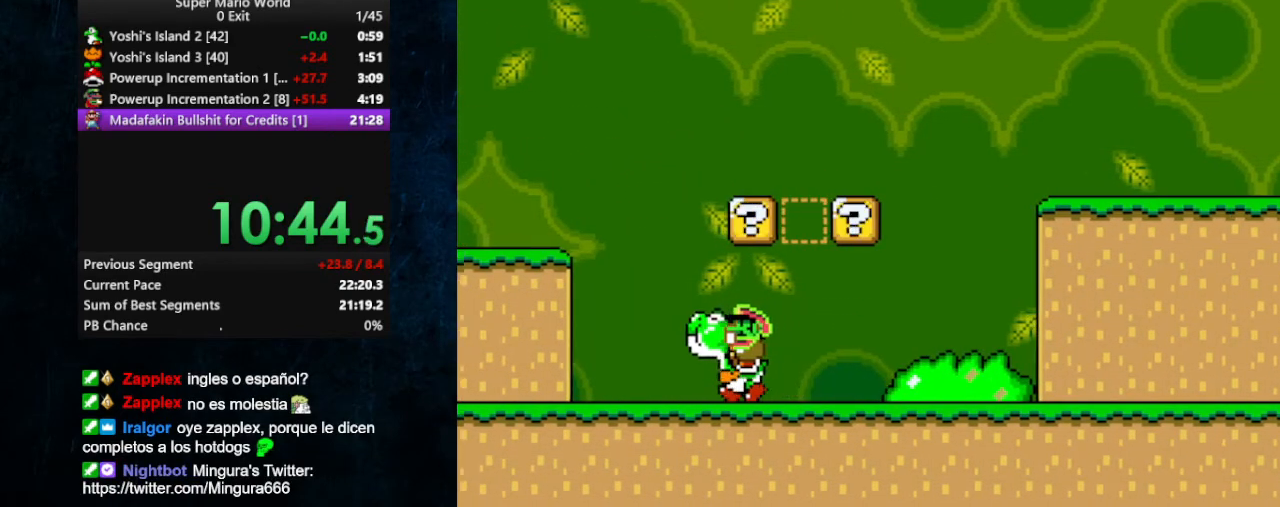
{"buttons": ["Y", "DPAD_LEFT"], "events": [[300, "DPAD_LEFT", "down"]]}
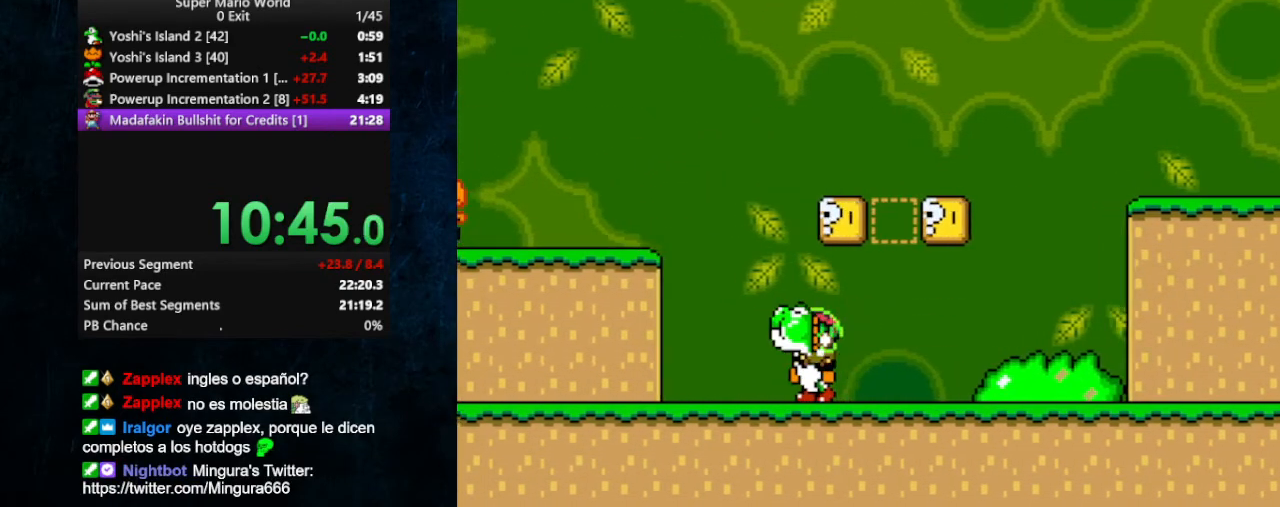
{"buttons": ["Y", "DPAD_RIGHT"], "events": [[200, "DPAD_LEFT", "up"], [200, "DPAD_RIGHT", "down"], [267, "DPAD_RIGHT", "up"], [500, "DPAD_RIGHT", "down"]]}
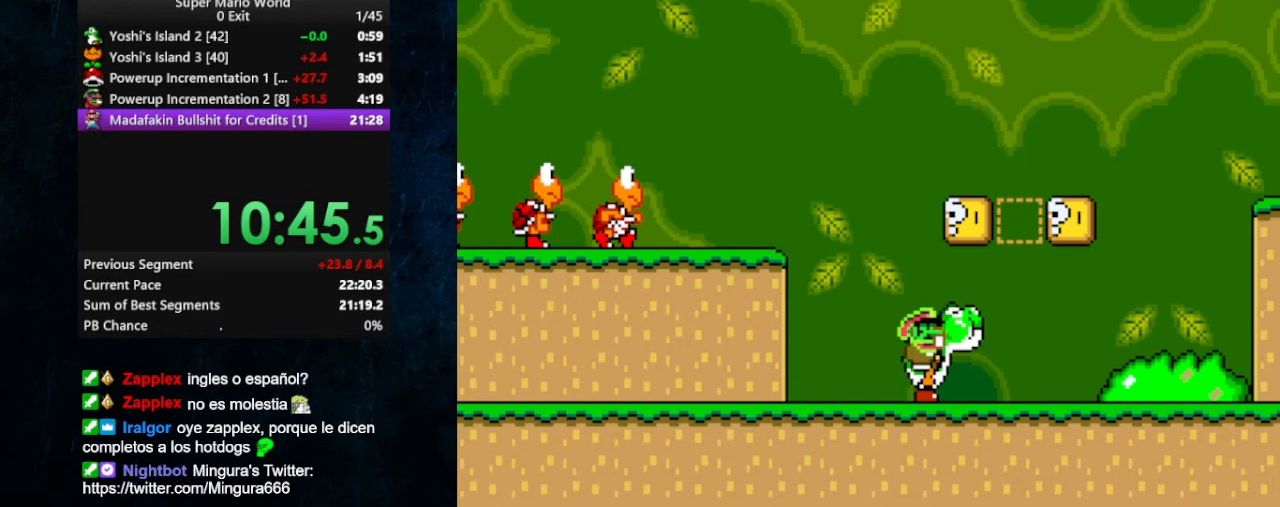
{"buttons": ["Y"], "events": [[133, "DPAD_RIGHT", "up"]]}
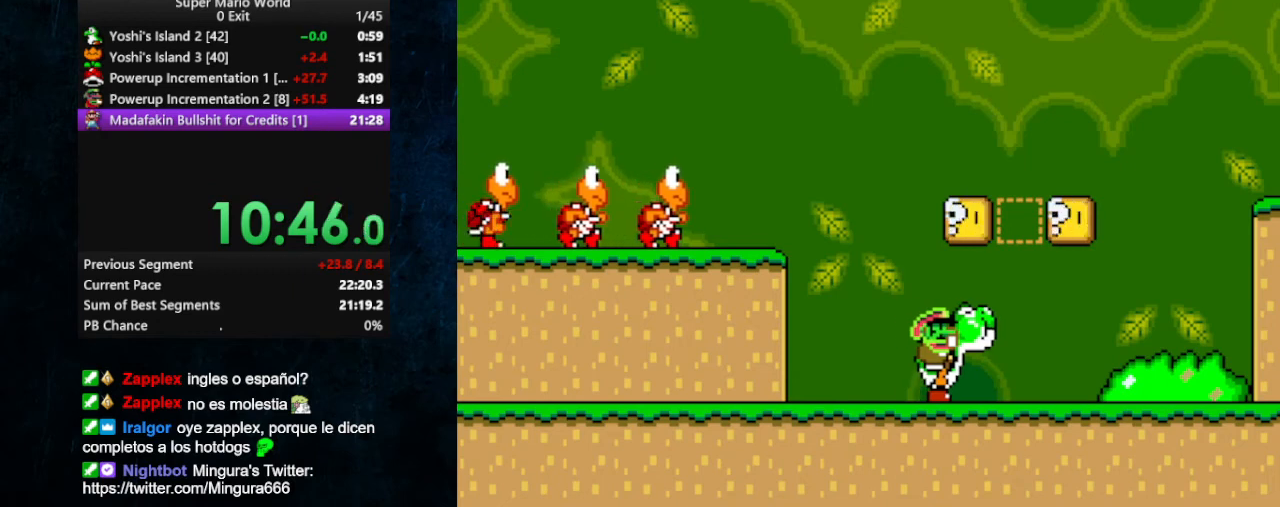
{"buttons": ["Y"], "events": []}
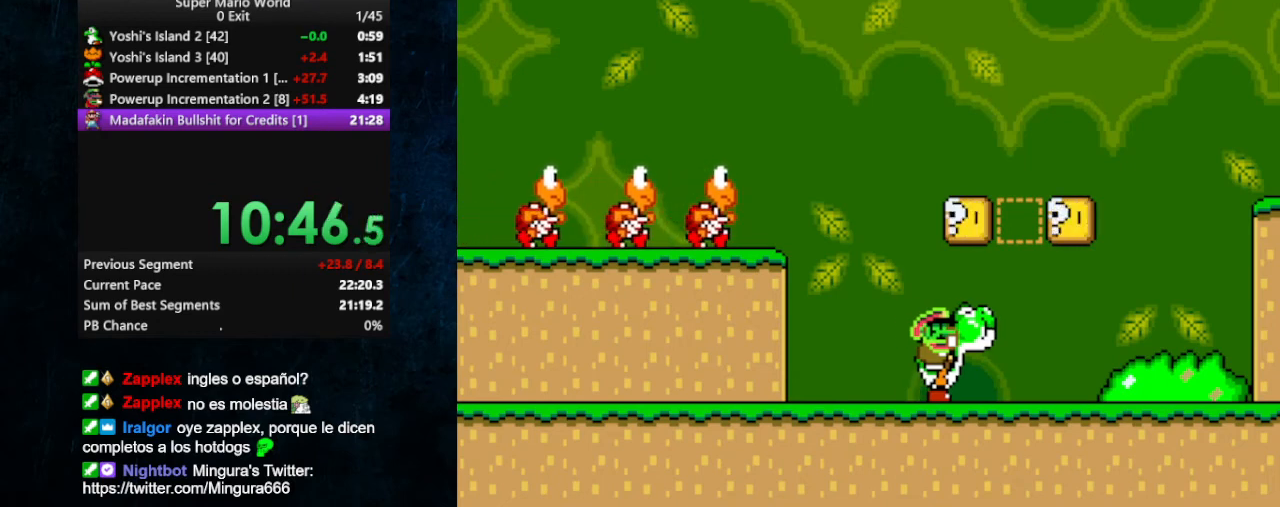
{"buttons": ["Y"], "events": [[267, "START", "down"], [433, "START", "up"]]}
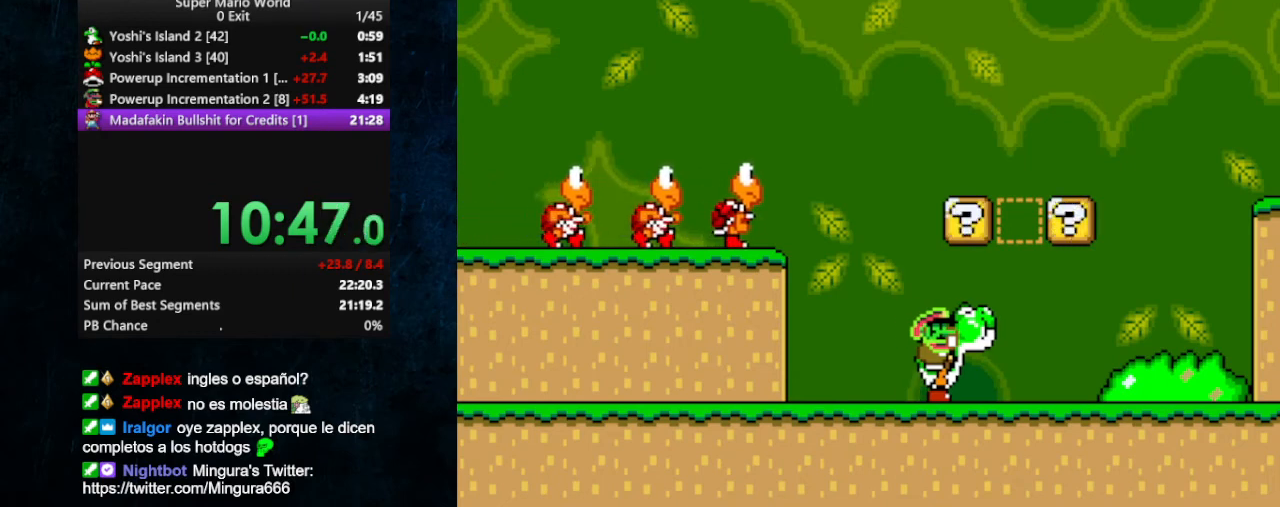
{"buttons": ["Y"], "events": []}